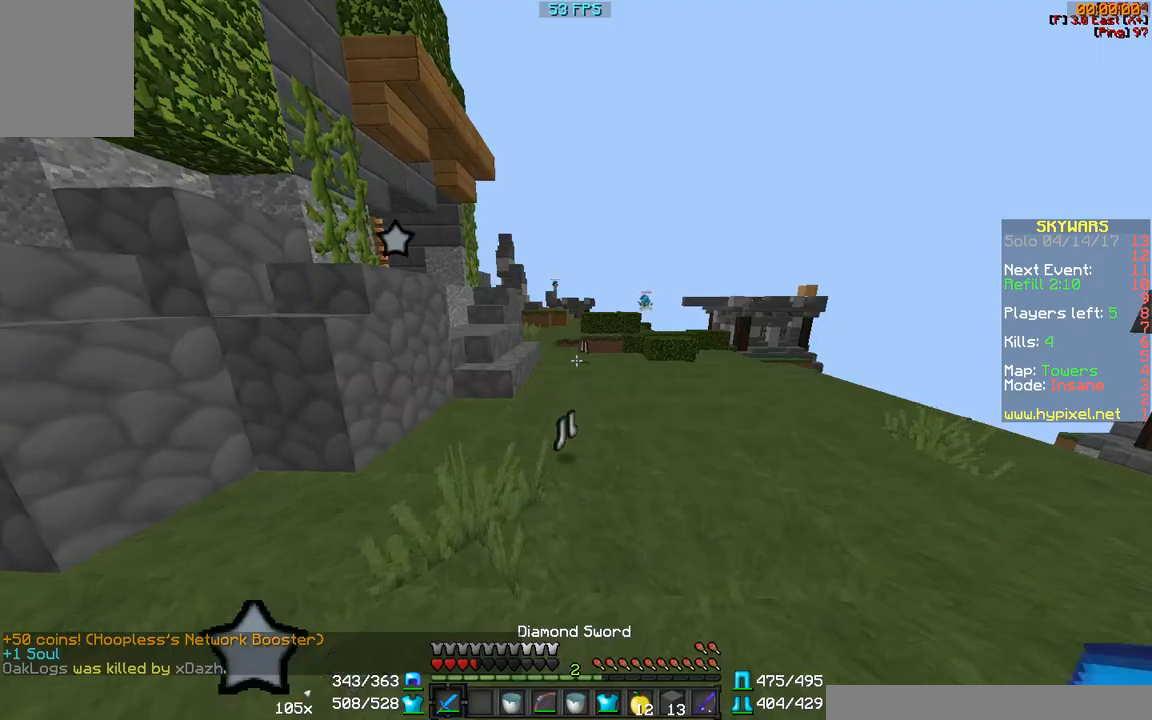
Gameplay with keyboard and mouse; each line is a JSON object with the keys and mouse buttons held at the frame after it. "events" lists presses ("down") and releases ("up") of "a", "d", "s", "w", "mouse_left" and "mouse_right" between this image and that frame as [ms after this image, input, new state], when the widget could be followed in between. "mouse_left", "mouse_right" = the "left", "right" buttons of the "mouse" list. No other keys are recorded. Fast repeated clicks can show as one long hold. Mouse movement is not recorded.
{"keys": ["w"], "mouse": [], "events": []}
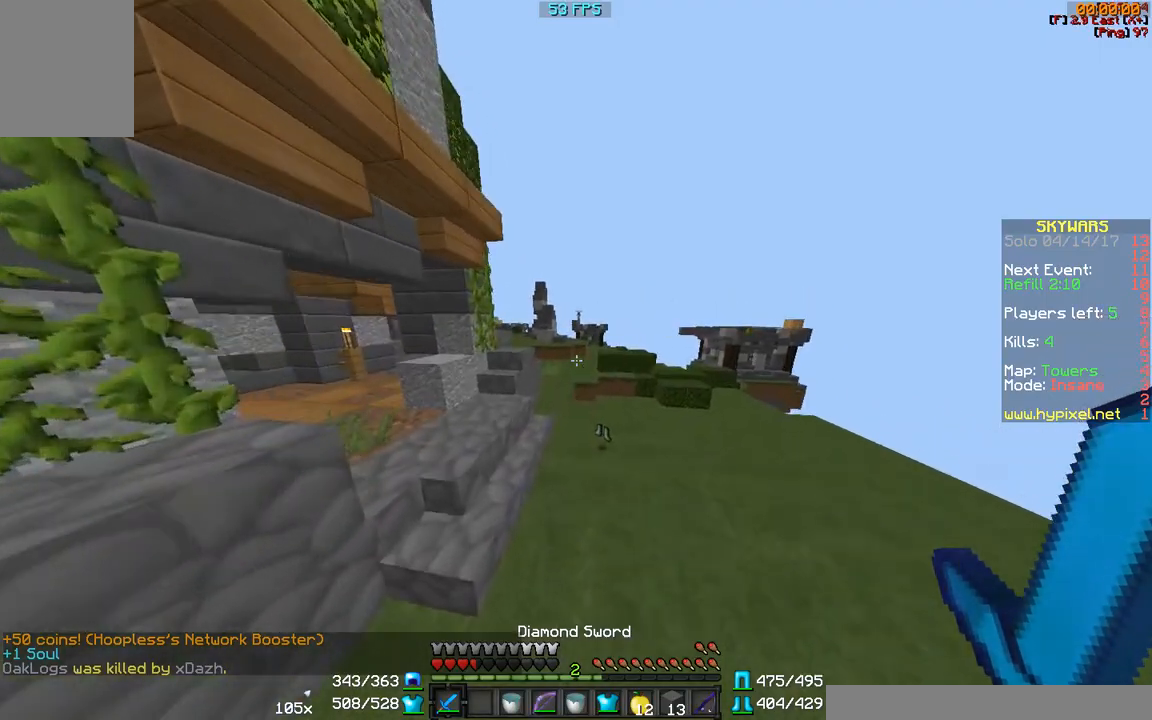
{"keys": ["w"], "mouse": [], "events": []}
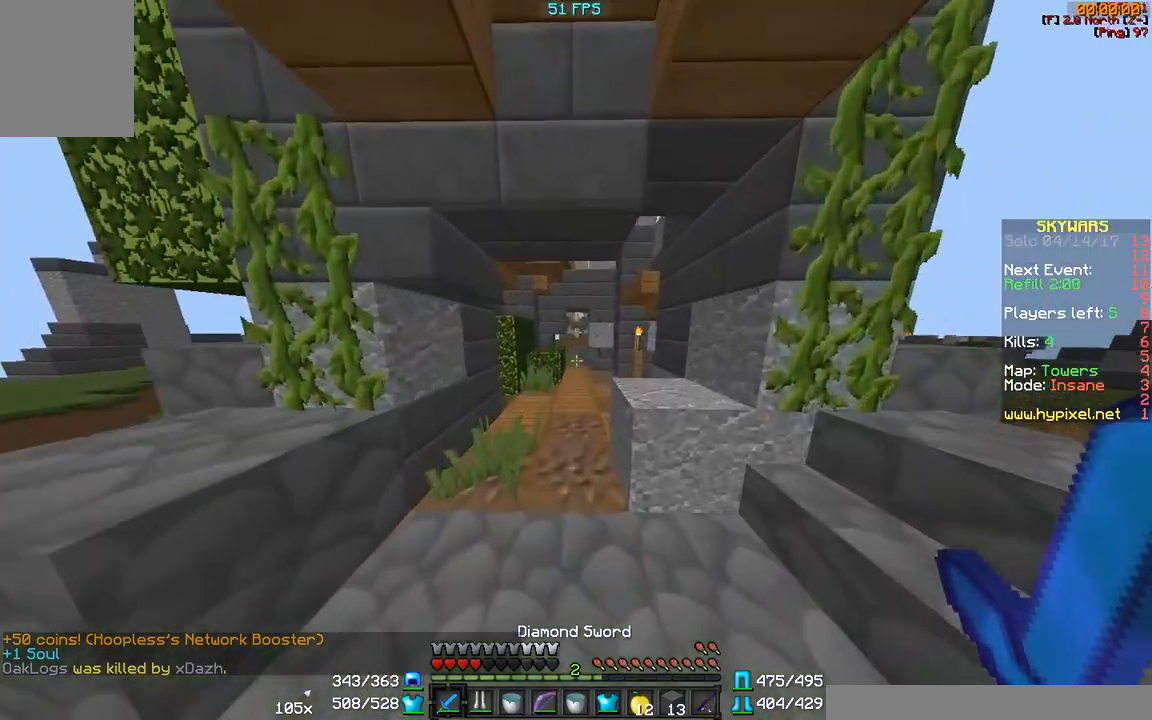
{"keys": ["w"], "mouse": [], "events": [[50, "a", "down"], [150, "a", "up"]]}
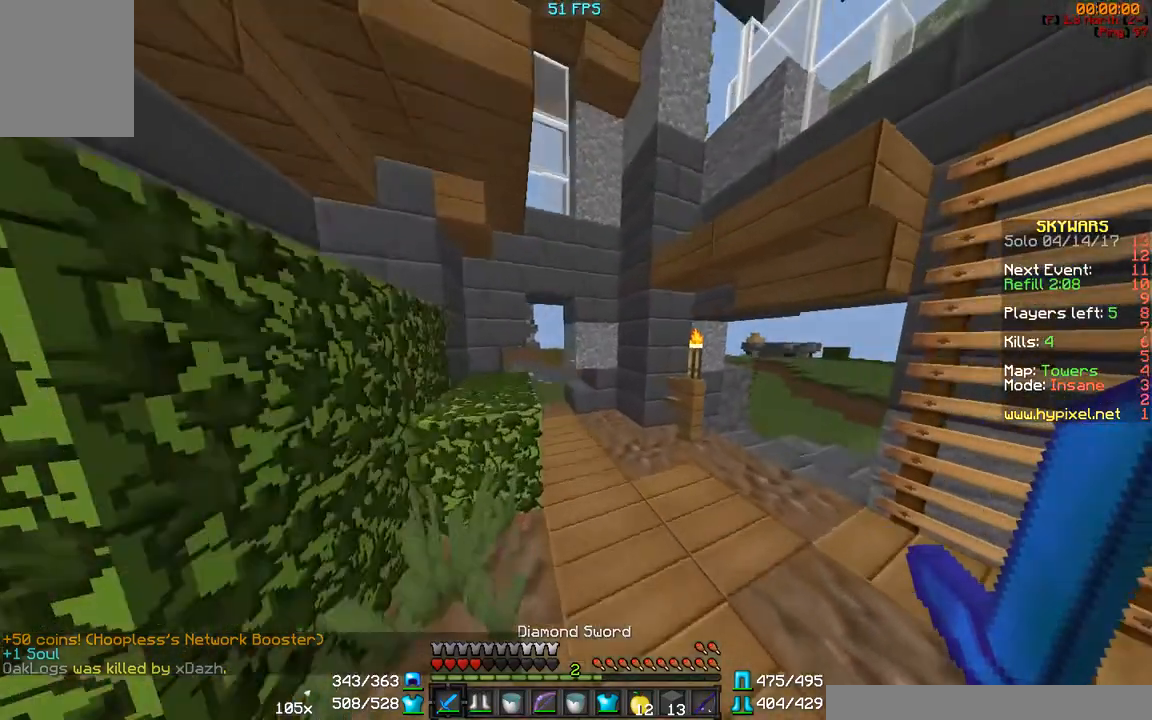
{"keys": ["s"], "mouse": ["right"], "events": [[117, "mouse_right", "down"], [117, "w", "up"], [383, "s", "down"]]}
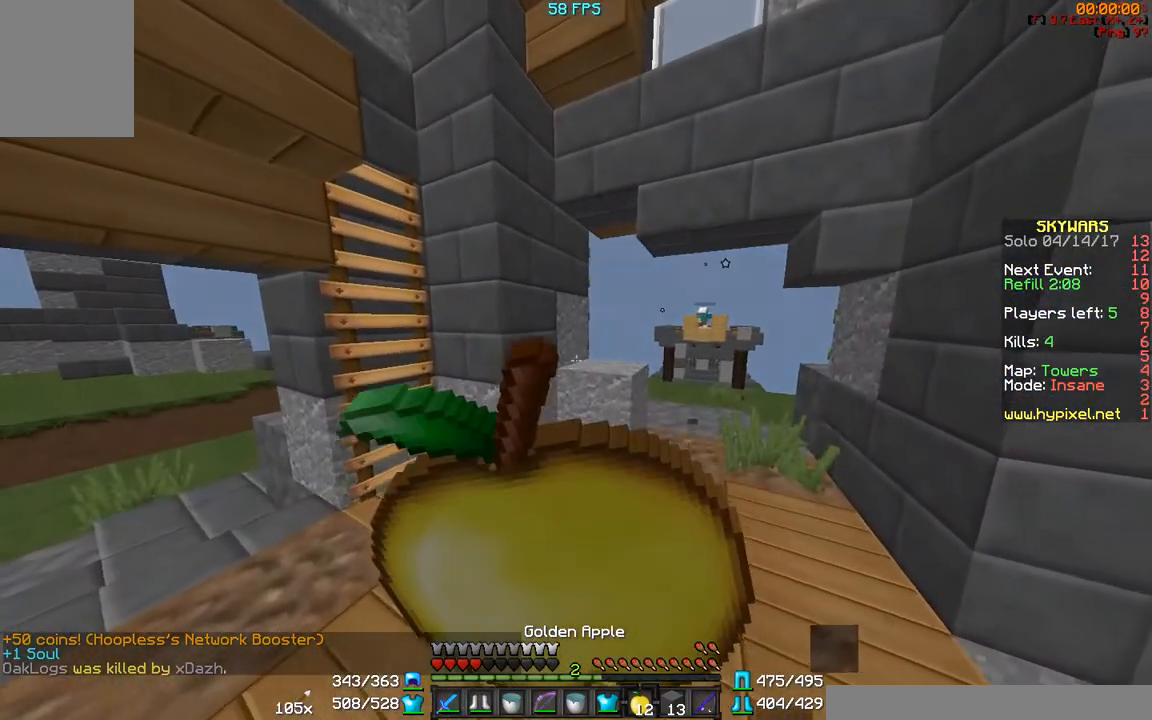
{"keys": ["w"], "mouse": ["right"], "events": [[100, "s", "up"], [250, "w", "down"]]}
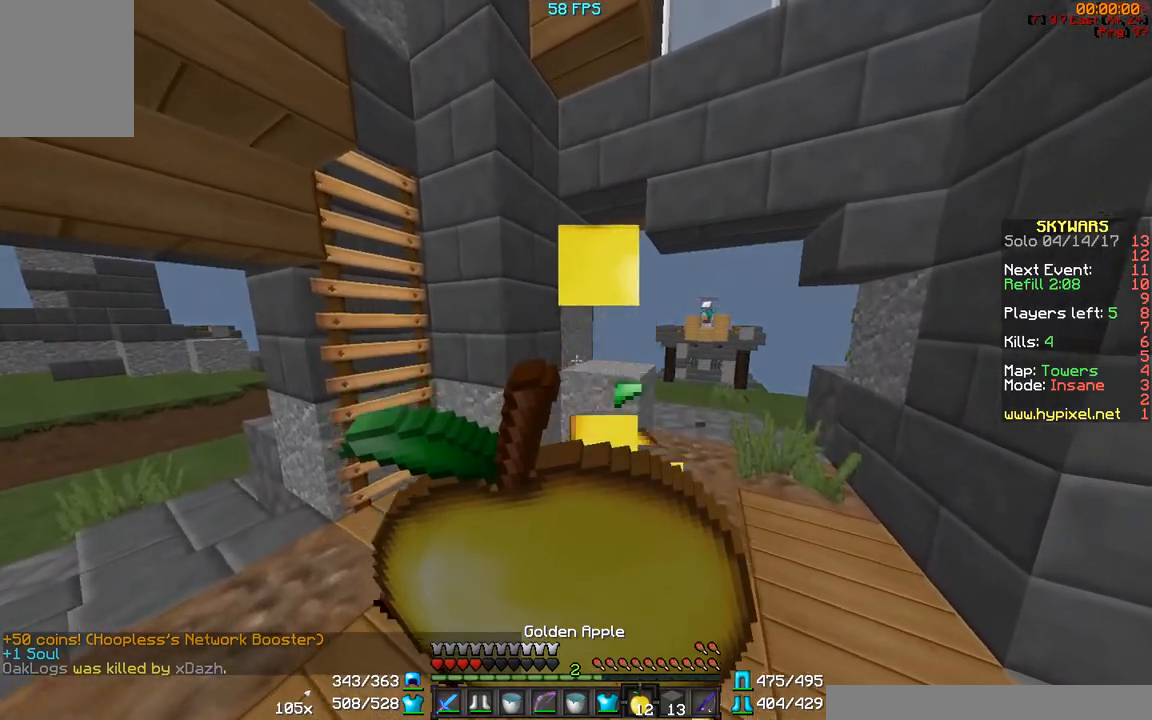
{"keys": ["w"], "mouse": ["right"], "events": []}
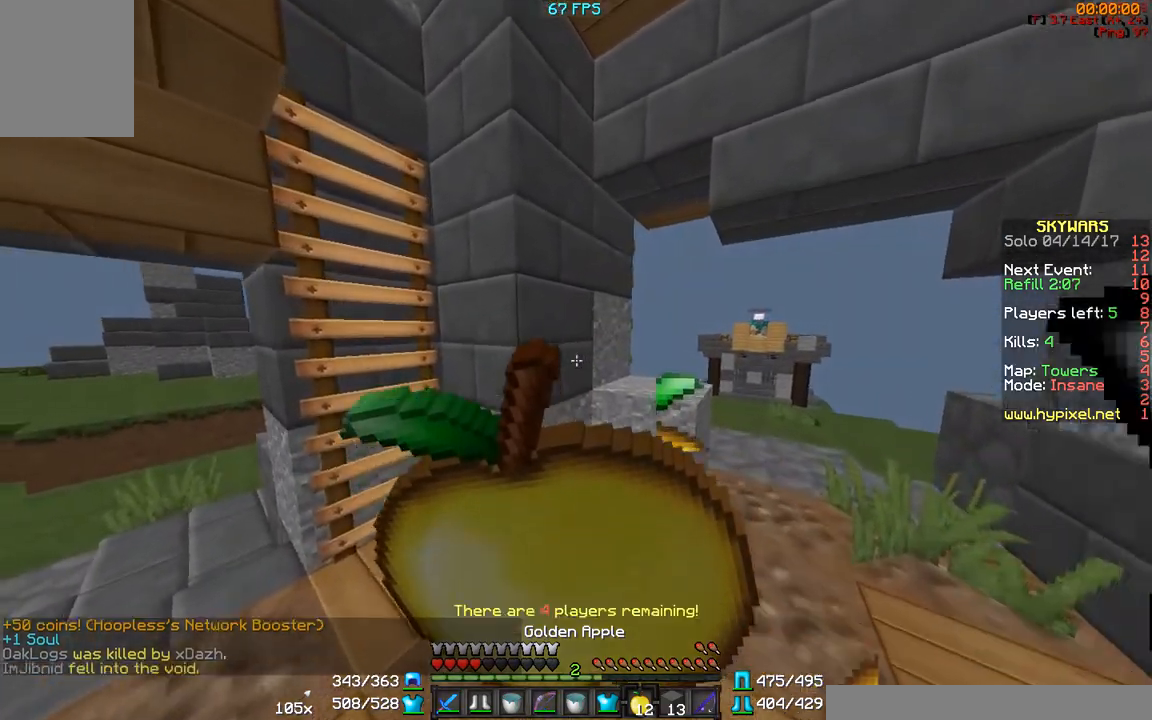
{"keys": [], "mouse": ["right"], "events": [[133, "w", "up"]]}
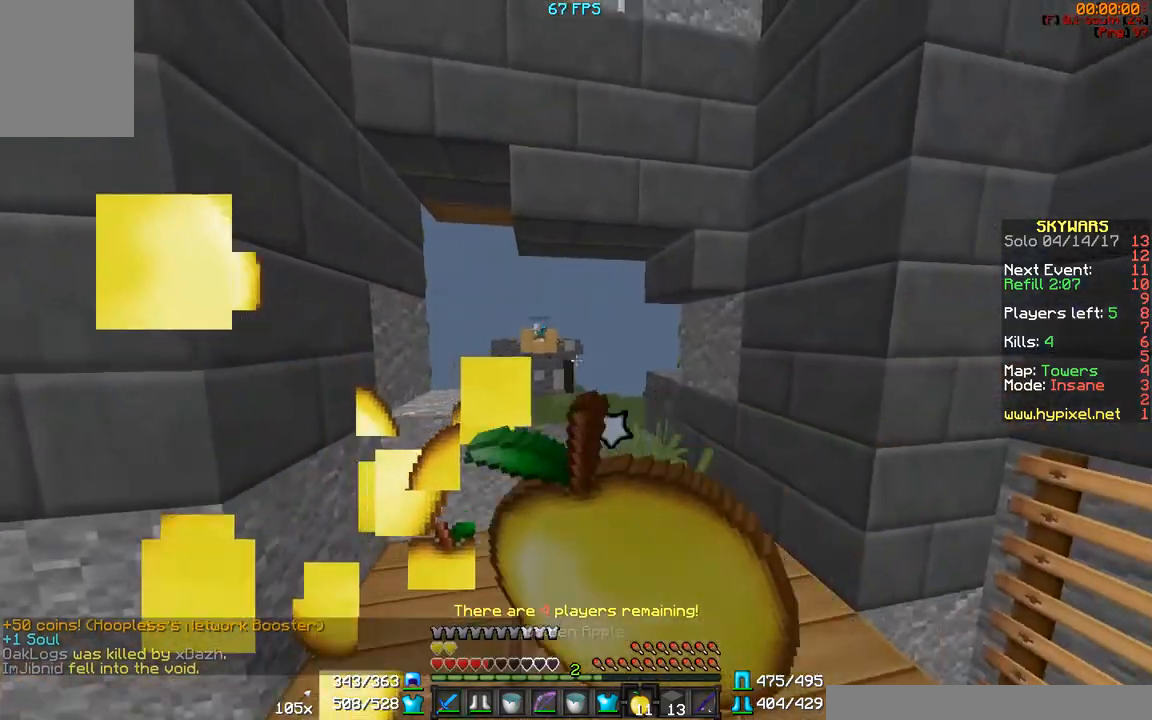
{"keys": [], "mouse": [], "events": [[83, "mouse_right", "up"]]}